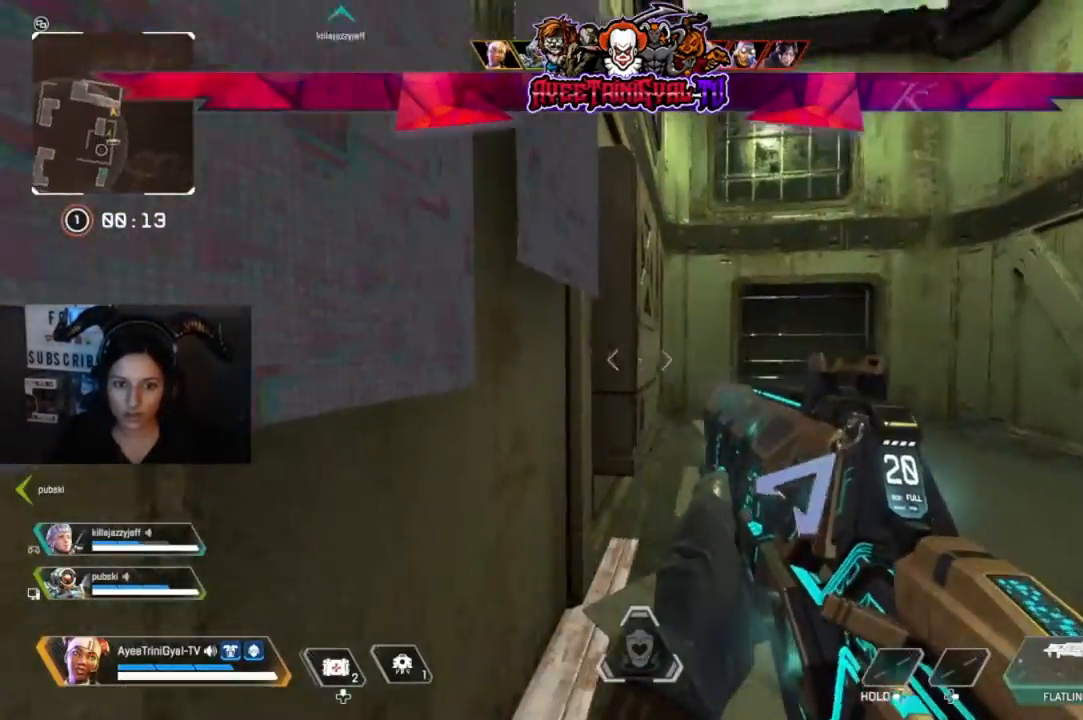
Gameplay with a controller (Xbox layout); each line is a JSON object with the inputs held at the frame after it. "events" lists button and stick changes between this image and that frame as [ms after this image, input, new state], when the widget could be followed in between. Not read: SHARE.
{"buttons": [], "left_stick": "center", "right_stick": "center", "events": [[267, "right_stick", "right"], [367, "right_stick", "center"]]}
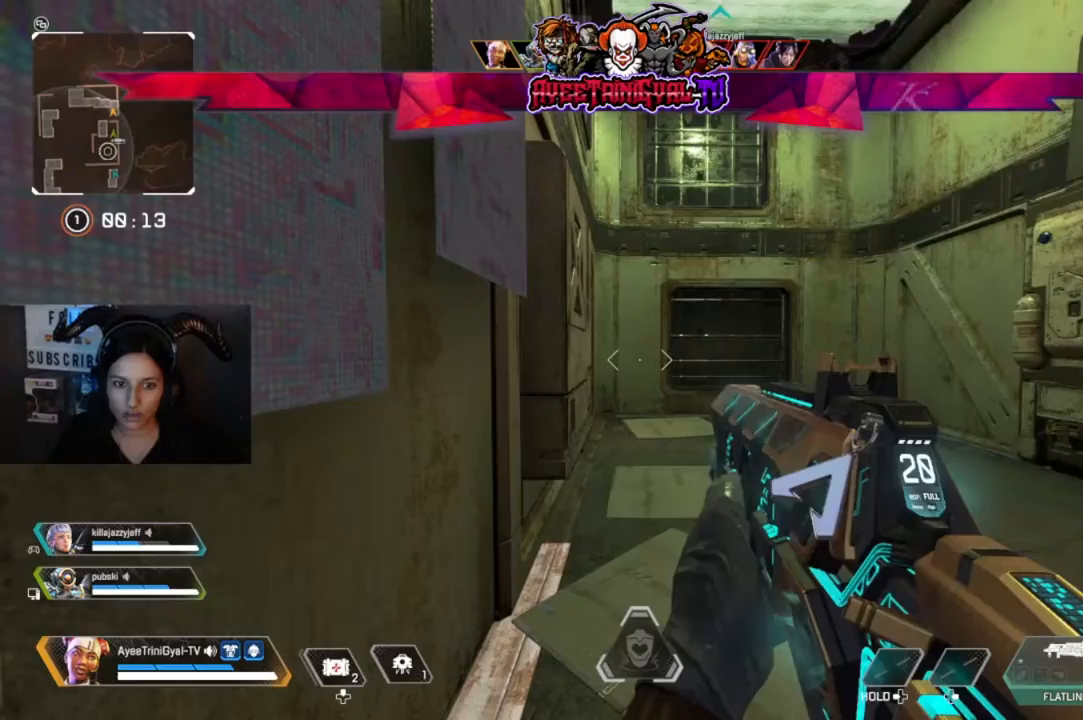
{"buttons": [], "left_stick": "center", "right_stick": "right", "events": [[300, "right_stick", "right"]]}
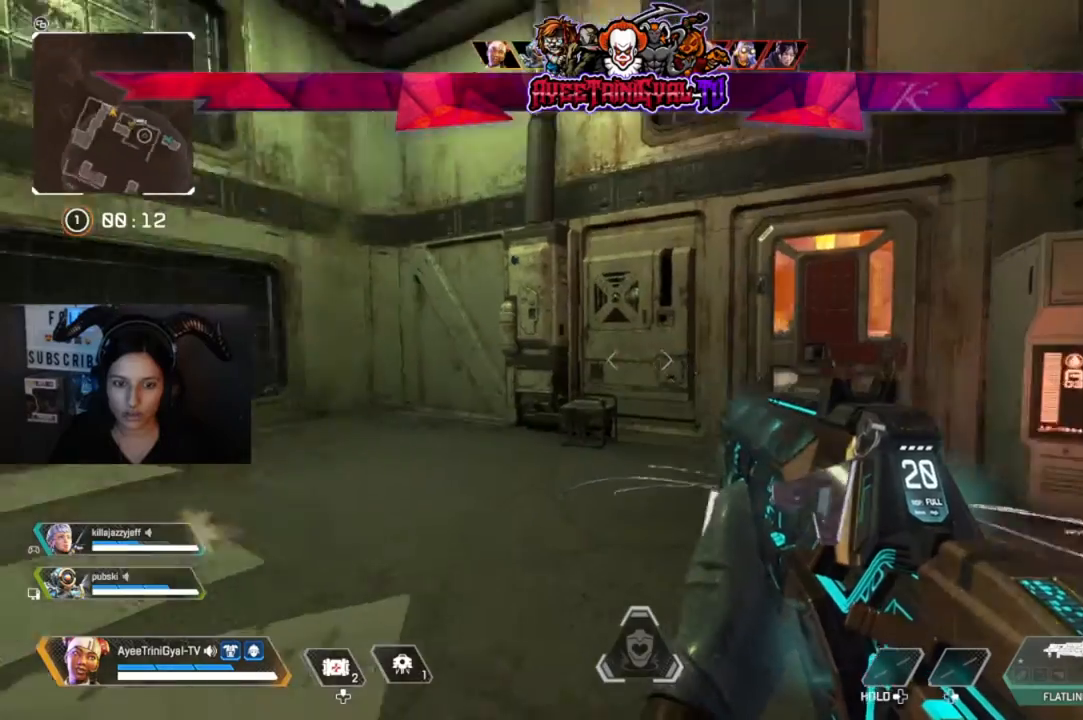
{"buttons": [], "left_stick": "center", "right_stick": "center", "events": [[100, "right_stick", "center"]]}
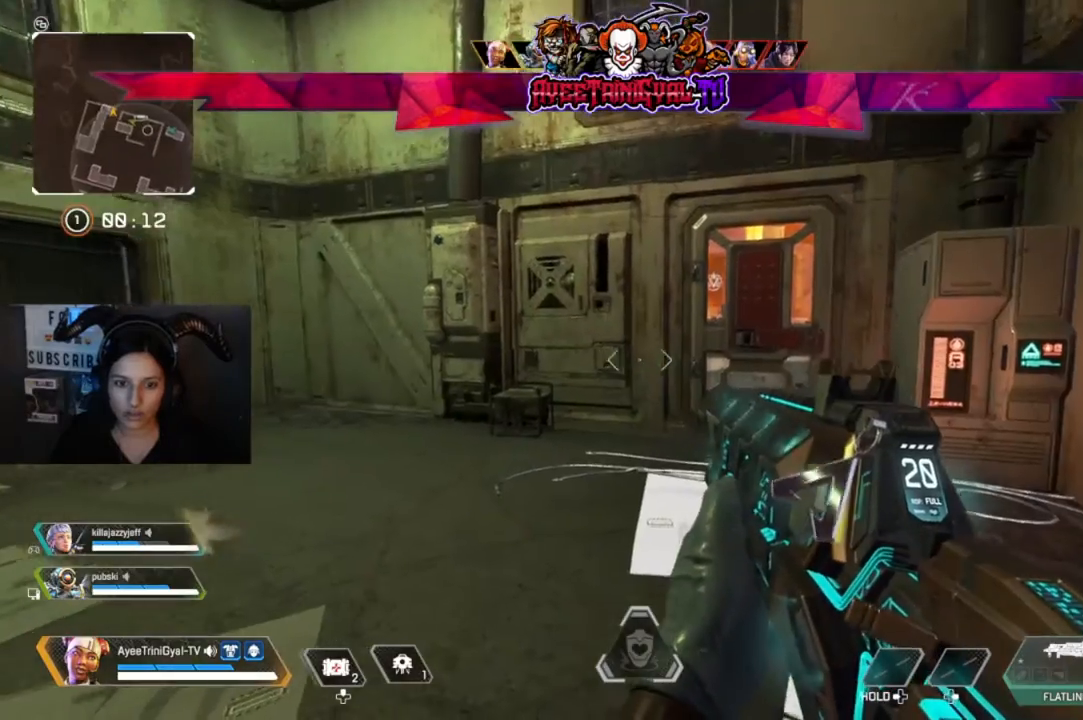
{"buttons": [], "left_stick": "center", "right_stick": "center", "events": [[200, "right_stick", "left"], [400, "right_stick", "center"]]}
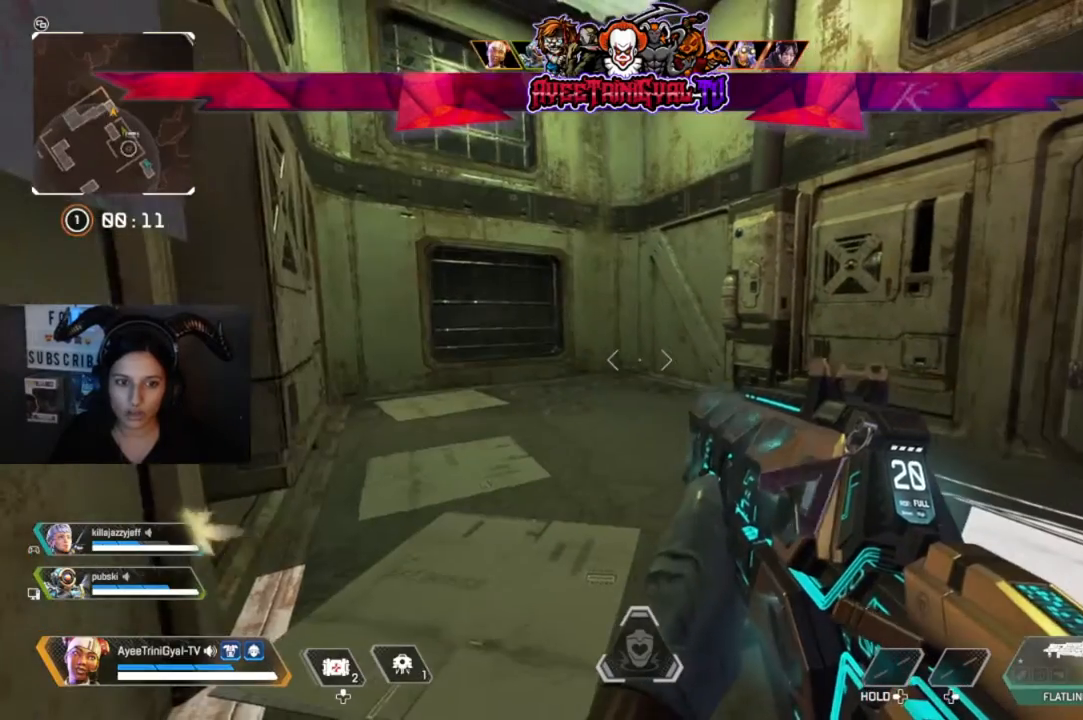
{"buttons": [], "left_stick": "center", "right_stick": "center", "events": []}
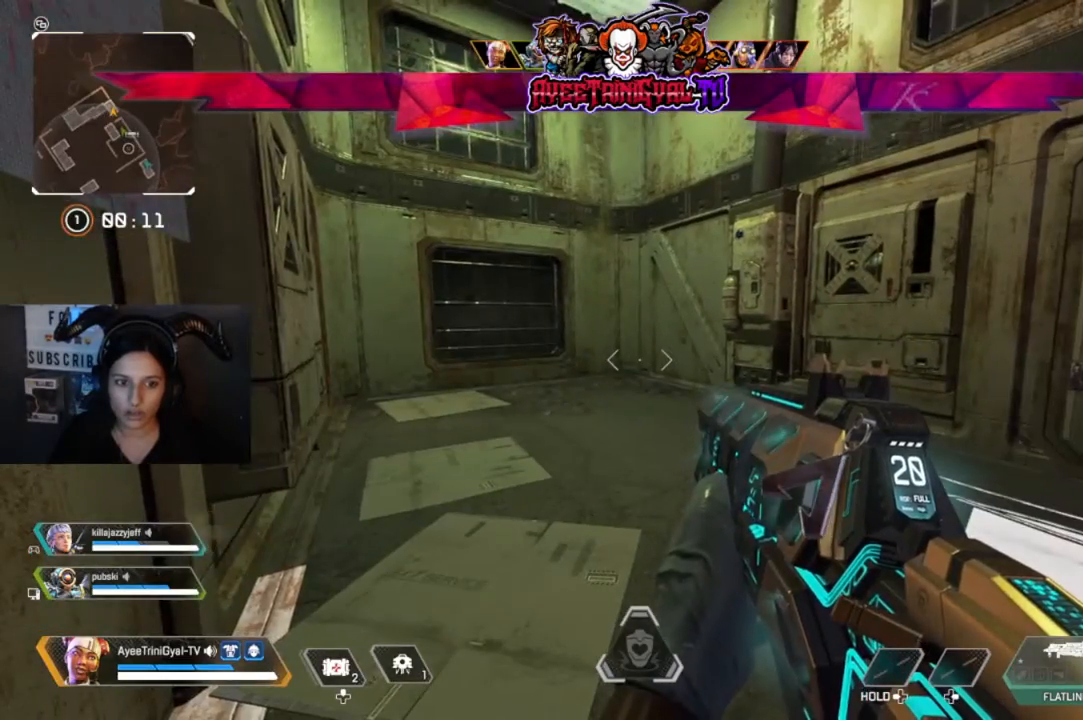
{"buttons": [], "left_stick": "center", "right_stick": "right", "events": [[367, "right_stick", "right"]]}
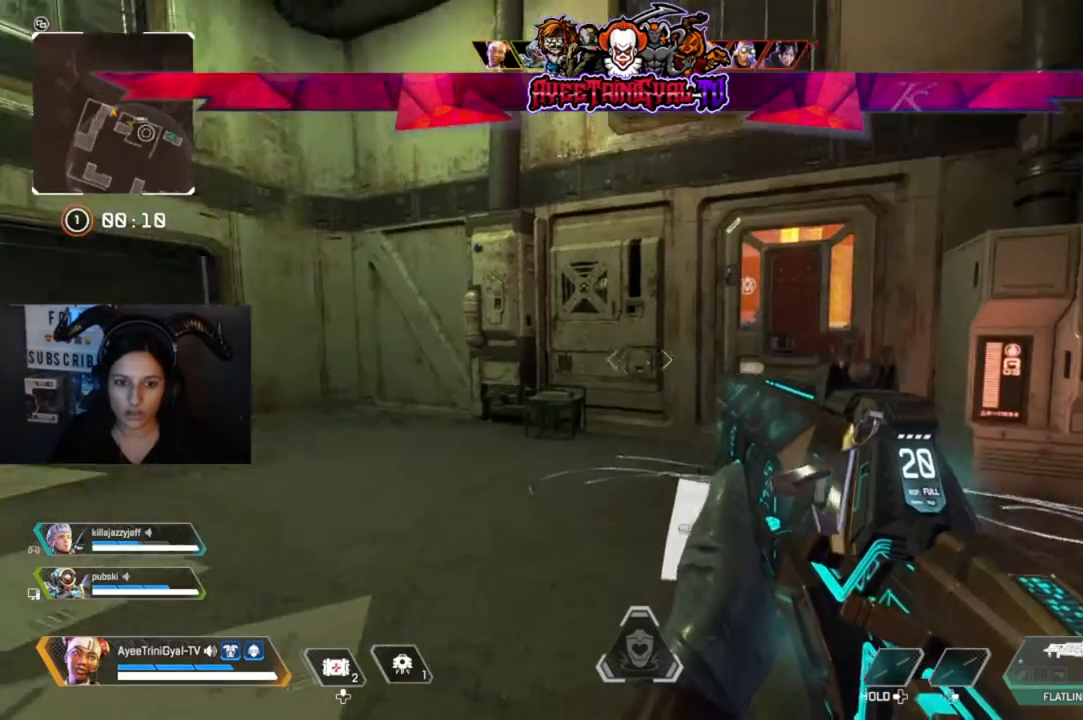
{"buttons": [], "left_stick": "center", "right_stick": "center", "events": [[67, "right_stick", "center"]]}
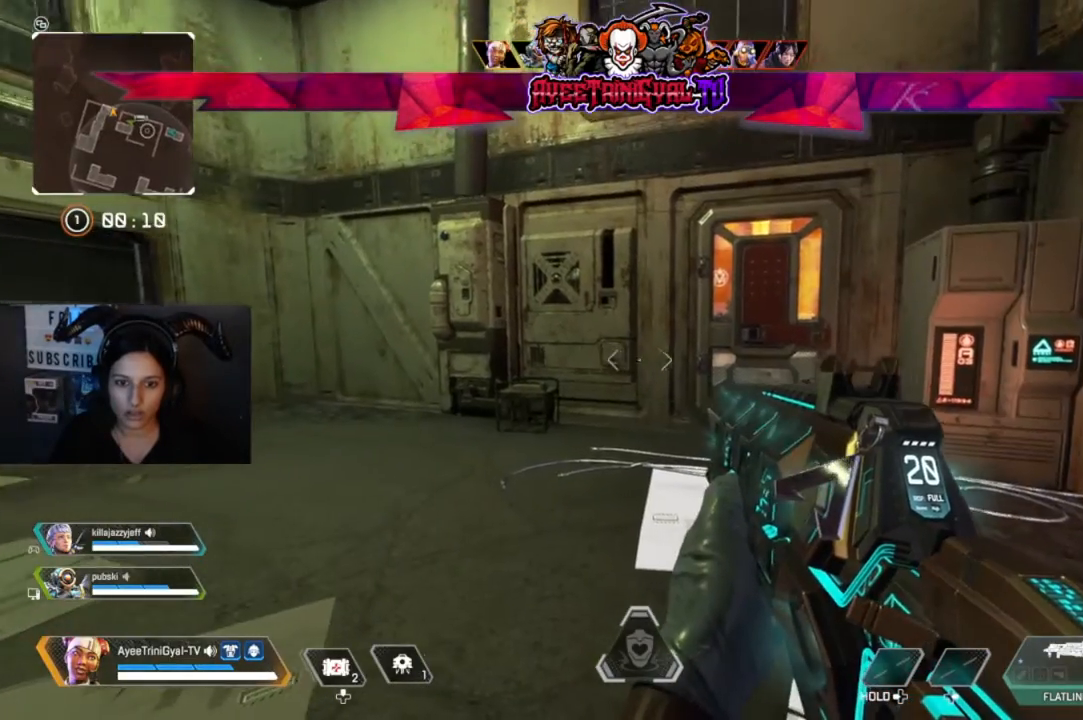
{"buttons": [], "left_stick": "center", "right_stick": "center", "events": [[367, "right_stick", "right"], [433, "right_stick", "center"]]}
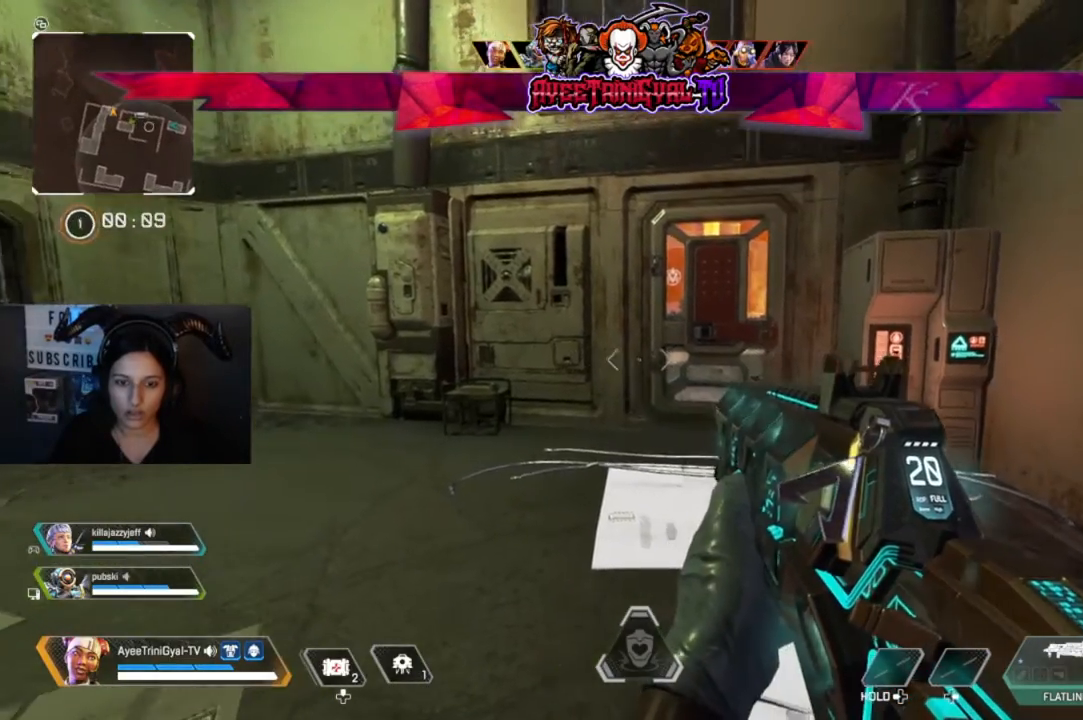
{"buttons": [], "left_stick": "center", "right_stick": "center", "events": [[233, "right_stick", "left"], [467, "right_stick", "center"]]}
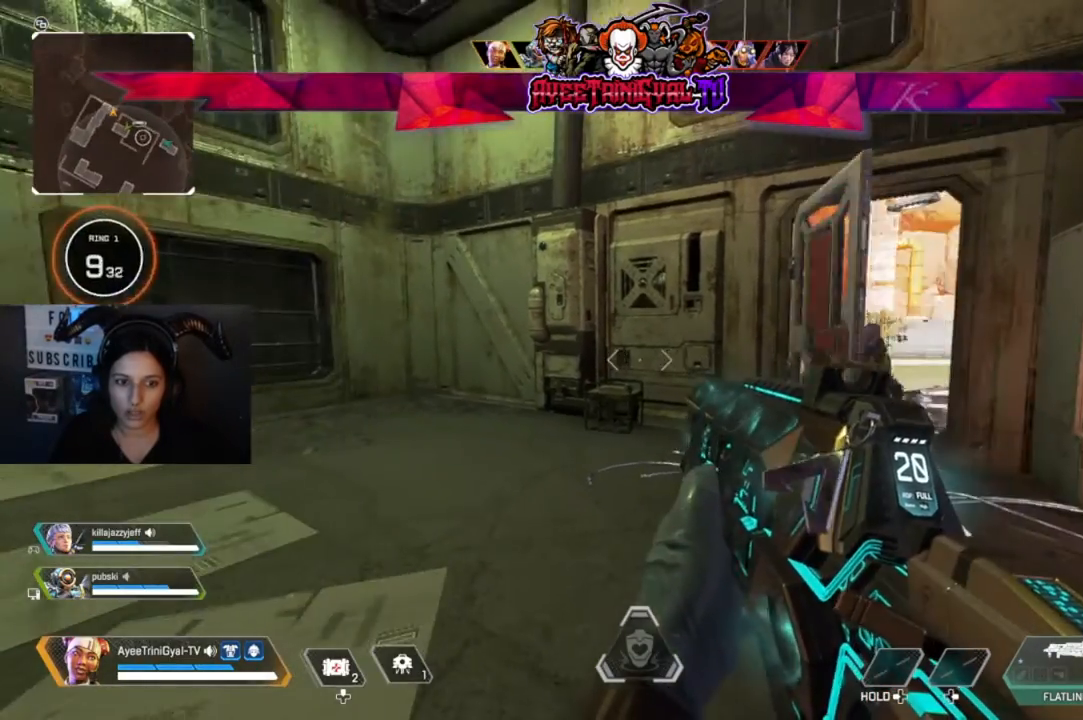
{"buttons": ["R2"], "left_stick": "left", "right_stick": "center", "events": [[233, "right_stick", "right"], [333, "left_stick", "up-right"], [500, "R2", "down"], [500, "left_stick", "left"], [500, "right_stick", "center"]]}
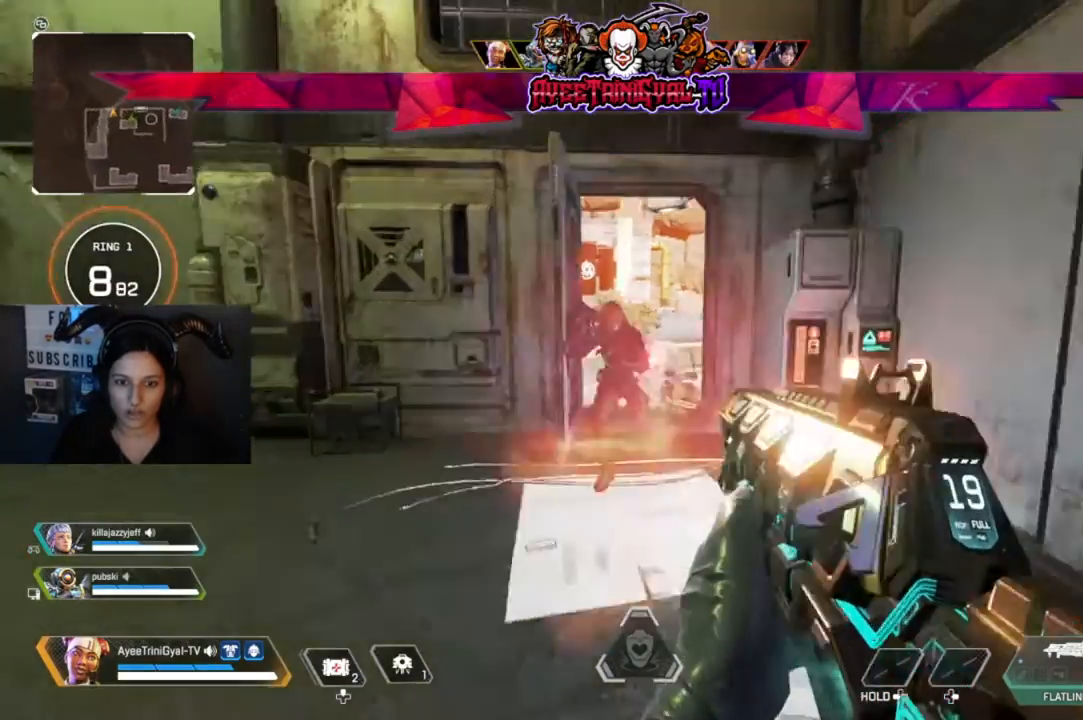
{"buttons": ["R2"], "left_stick": "left", "right_stick": "right", "events": [[100, "B", "down"], [167, "B", "up"], [300, "right_stick", "right"]]}
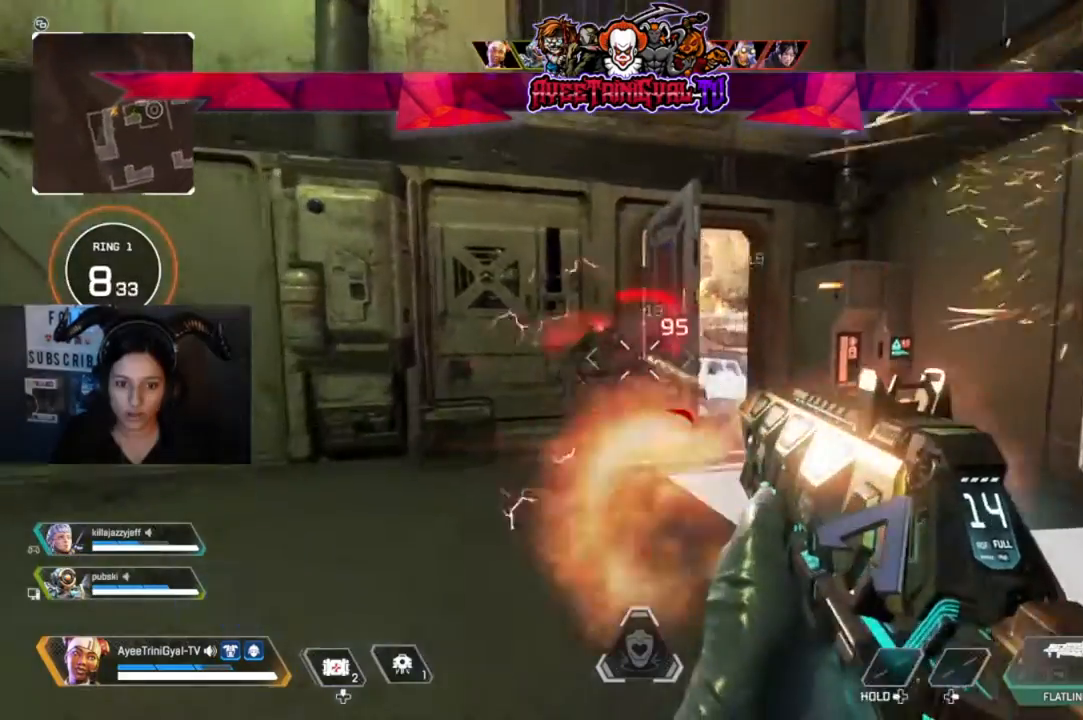
{"buttons": ["R2"], "left_stick": "right", "right_stick": "center", "events": [[100, "right_stick", "down-left"], [267, "right_stick", "center"], [400, "right_stick", "right"], [467, "right_stick", "center"], [500, "left_stick", "right"]]}
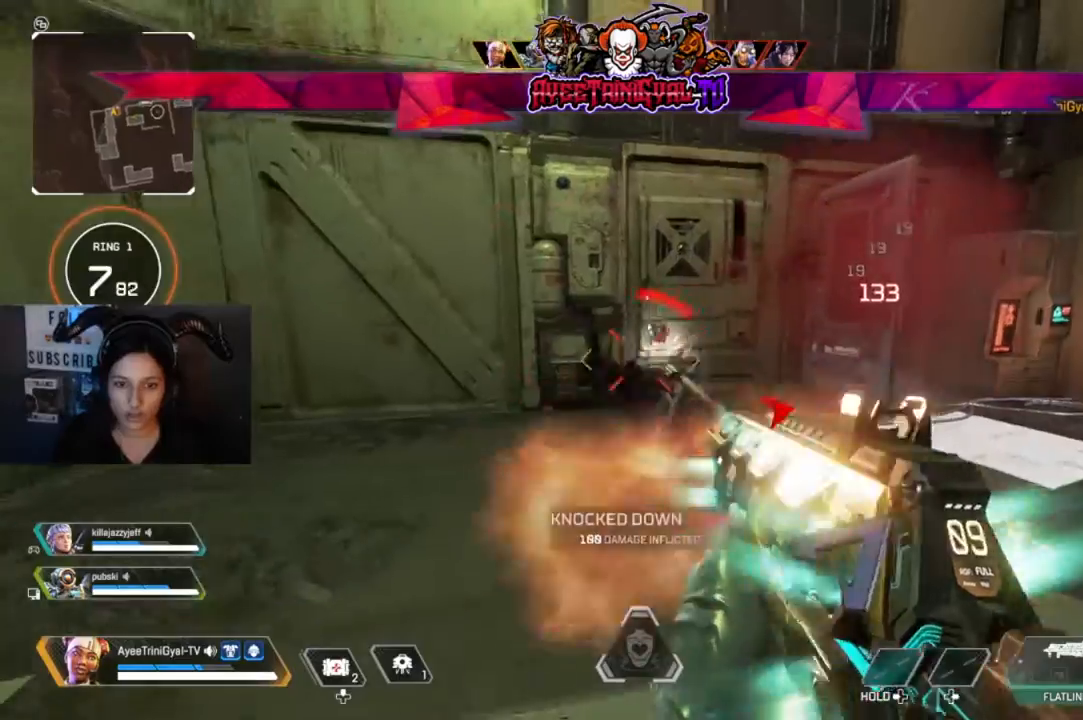
{"buttons": [], "left_stick": "down-left", "right_stick": "right", "events": [[33, "R2", "up"], [133, "X", "down"], [233, "X", "up"], [333, "left_stick", "down-left"], [433, "right_stick", "right"]]}
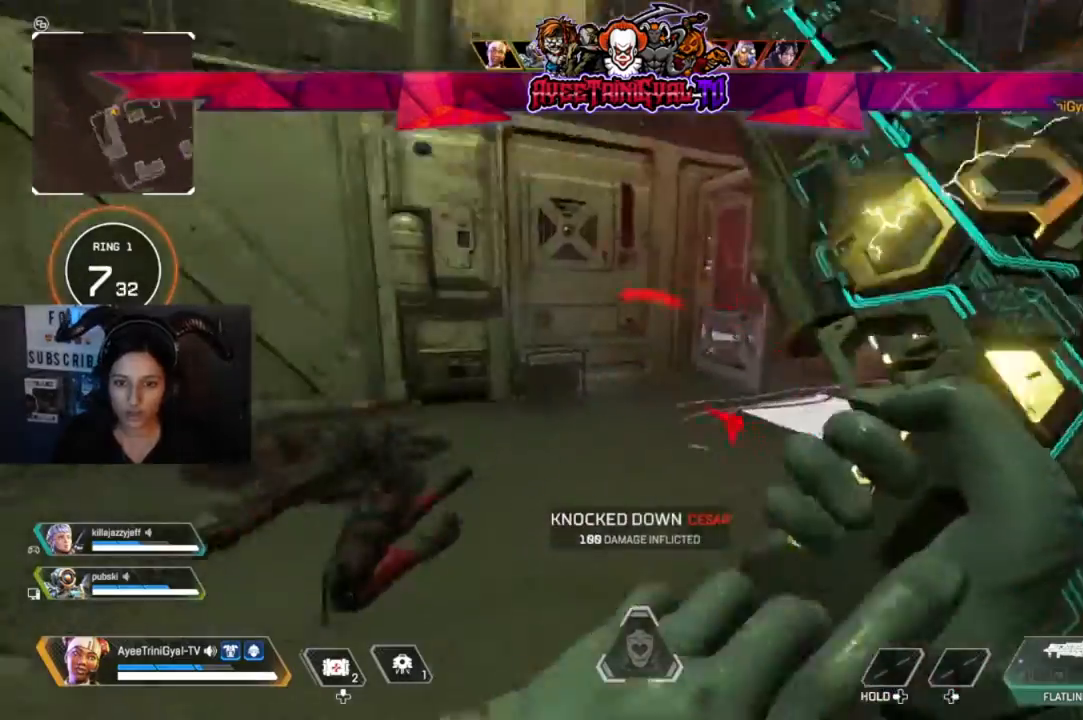
{"buttons": [], "left_stick": "up-right", "right_stick": "center"}
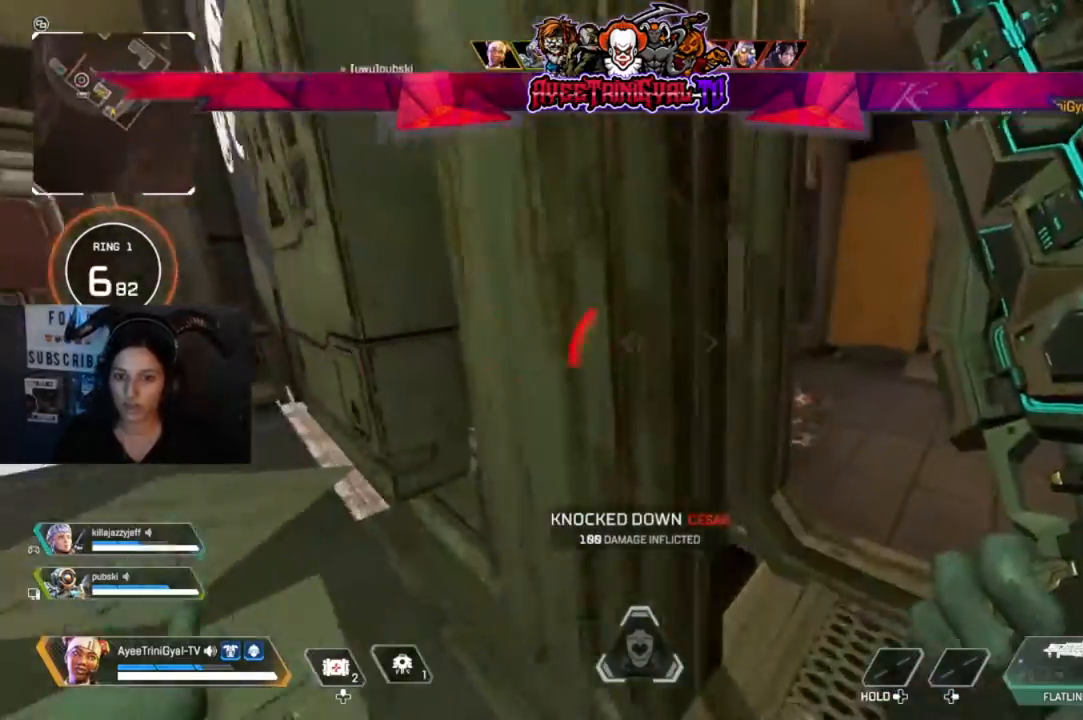
{"buttons": [], "left_stick": "up-right", "right_stick": "center", "events": [[33, "L3", "down"], [167, "right_stick", "right"], [233, "L3", "up"], [500, "right_stick", "center"]]}
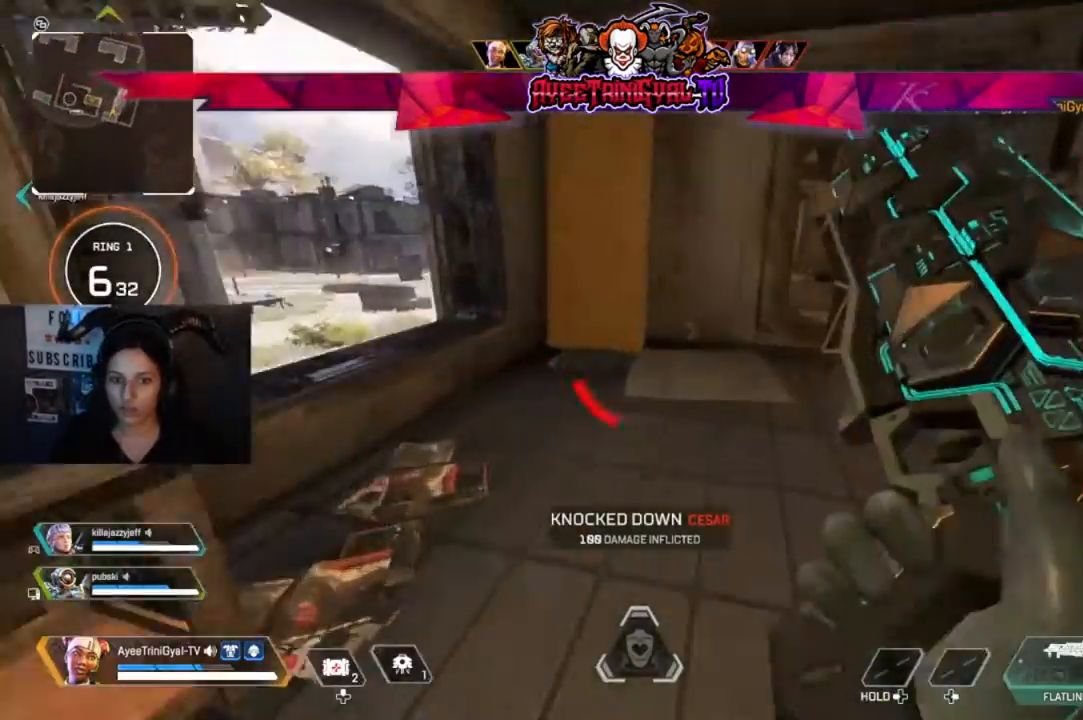
{"buttons": [], "left_stick": "up", "right_stick": "center", "events": [[200, "right_stick", "right"], [367, "right_stick", "center"], [500, "left_stick", "up"]]}
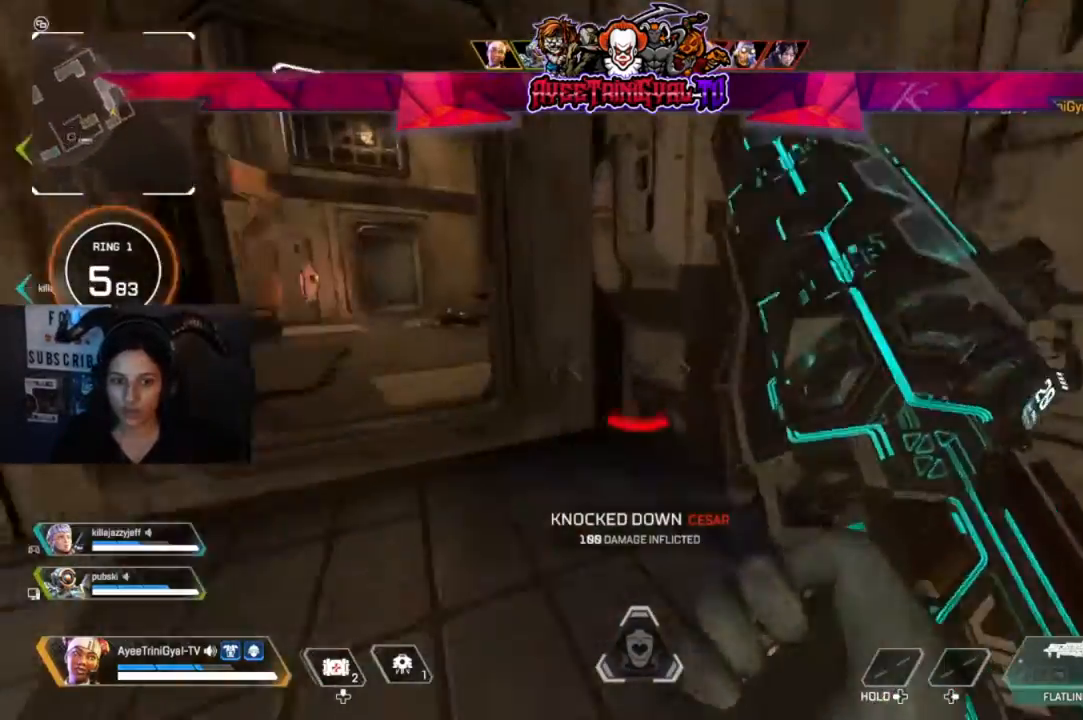
{"buttons": [], "left_stick": "up", "right_stick": "center"}
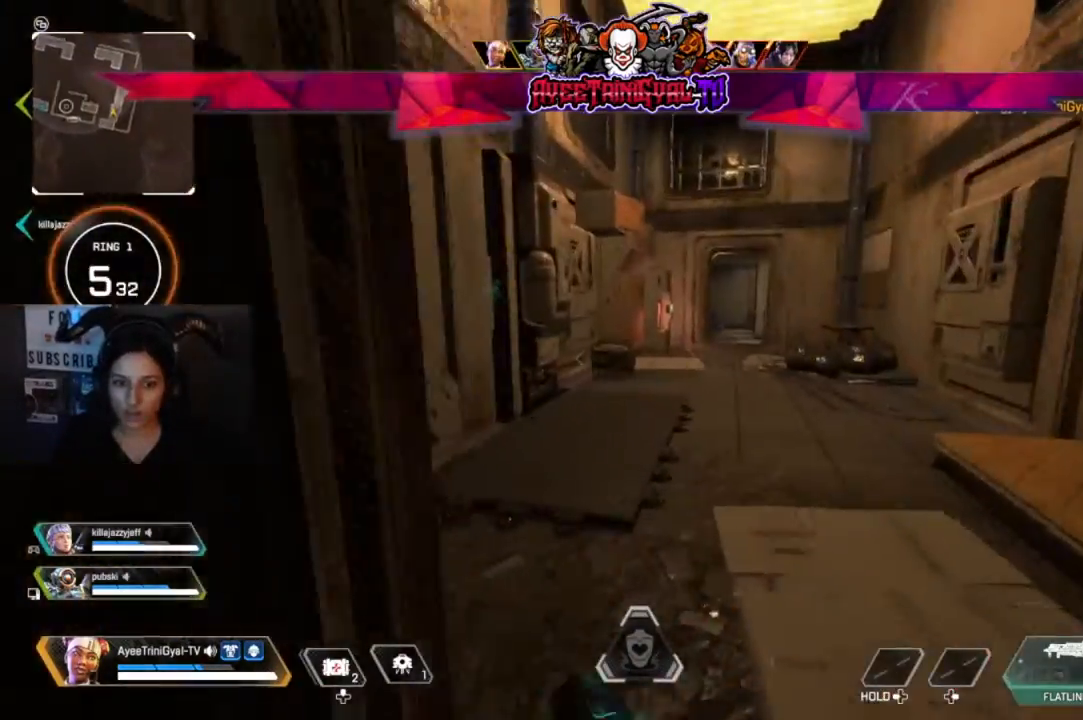
{"buttons": [], "left_stick": "down-left", "right_stick": "right", "events": [[300, "left_stick", "left"], [400, "right_stick", "right"], [500, "left_stick", "down-left"]]}
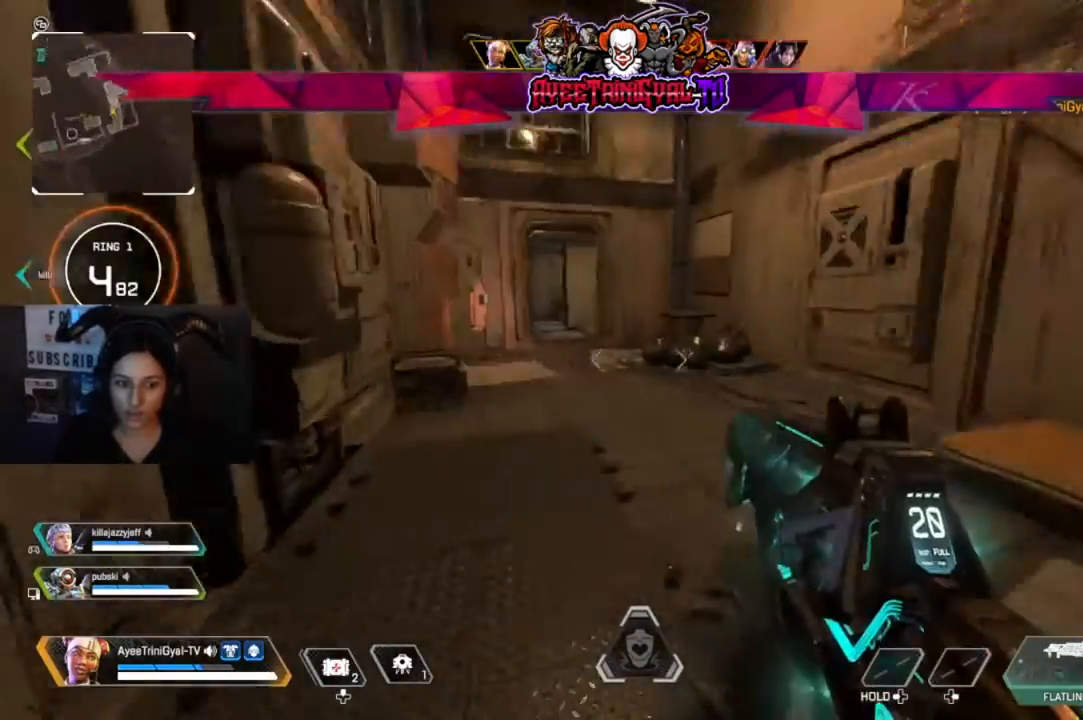
{"buttons": ["DPAD_UP"], "left_stick": "center", "right_stick": "center", "events": [[200, "left_stick", "center"], [233, "right_stick", "center"], [367, "DPAD_UP", "down"]]}
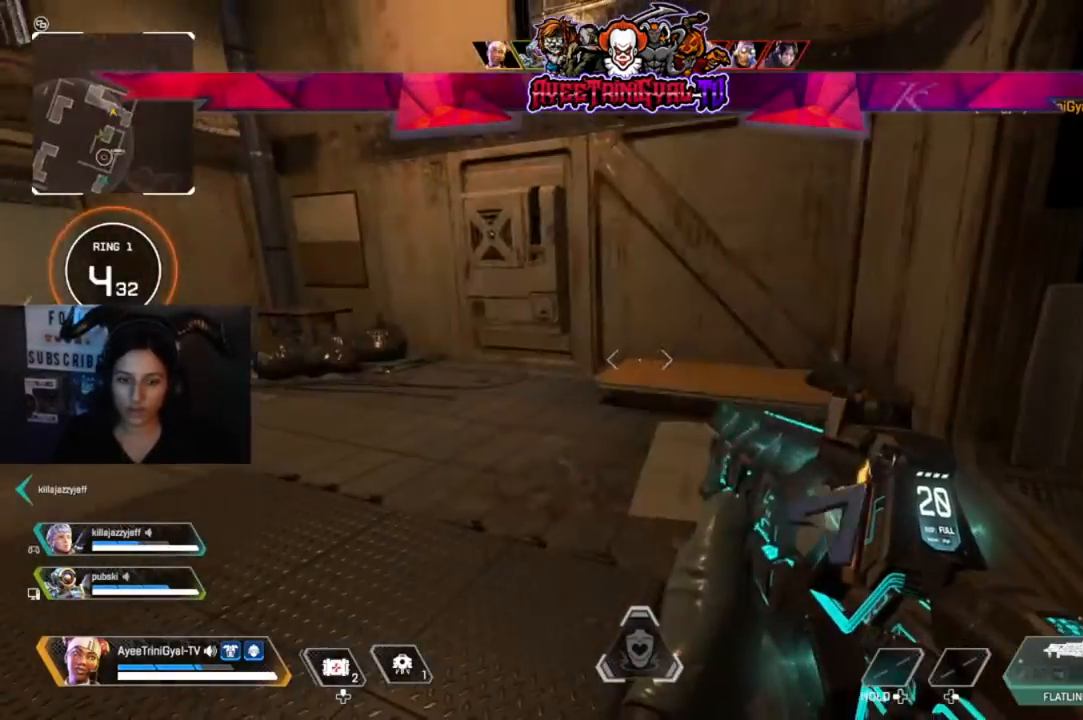
{"buttons": [], "left_stick": "center", "right_stick": "left", "events": [[67, "right_stick", "down"], [167, "DPAD_UP", "up"], [200, "right_stick", "center"], [300, "right_stick", "left"]]}
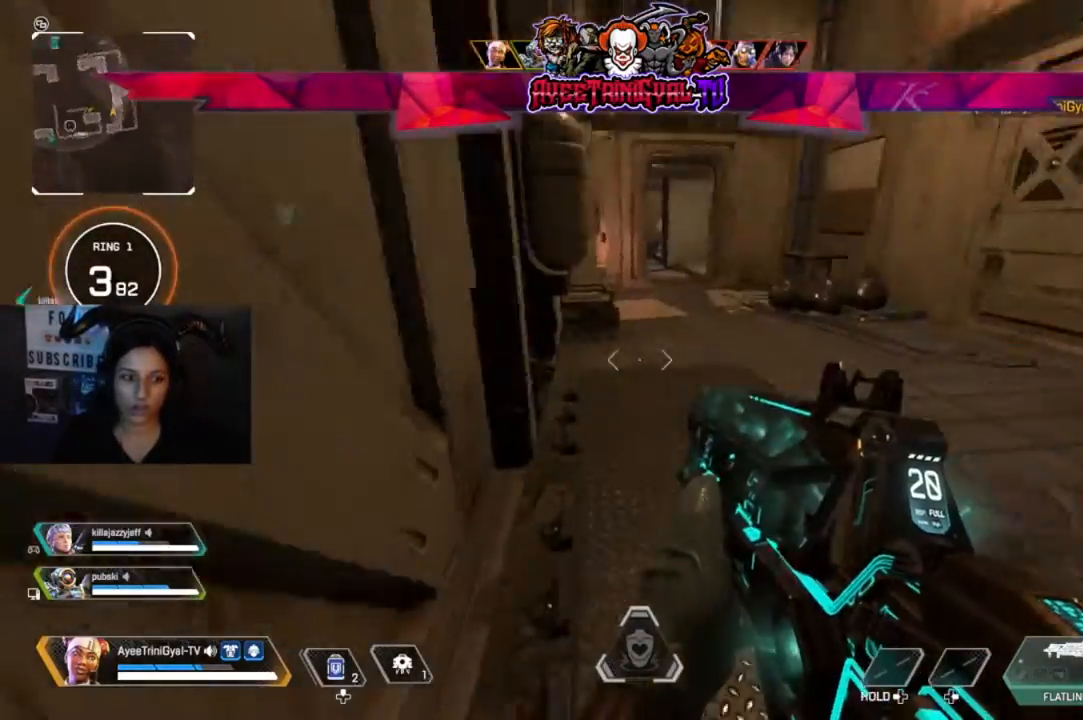
{"buttons": [], "left_stick": "center", "right_stick": "up-right", "events": [[100, "right_stick", "center"], [233, "right_stick", "up-right"]]}
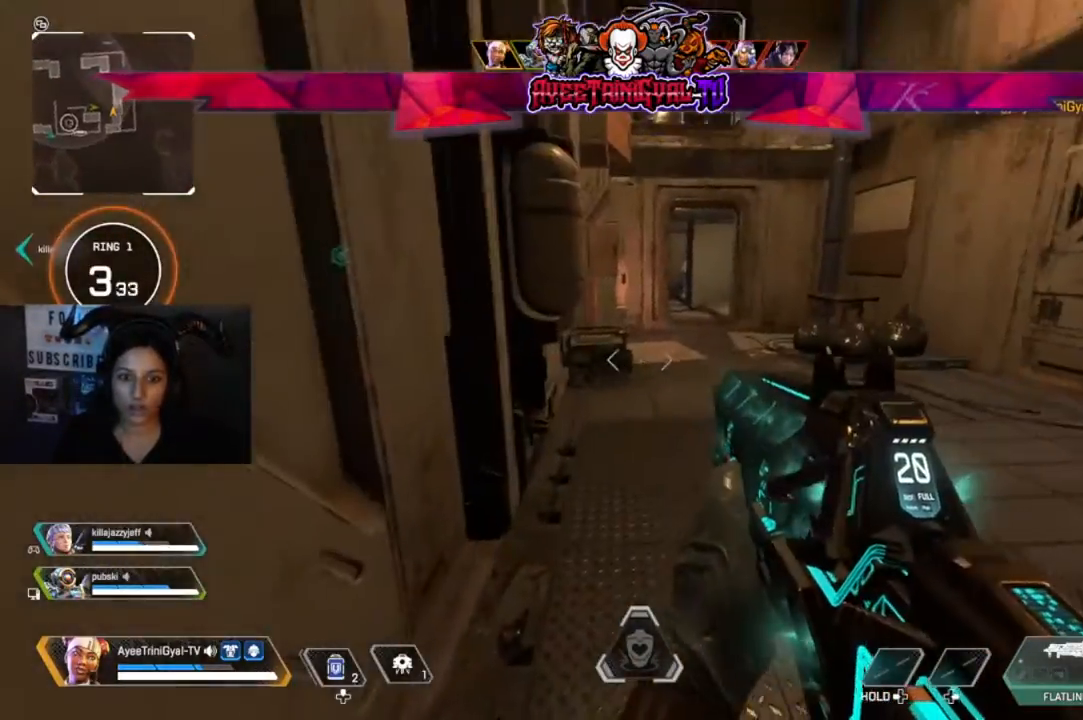
{"buttons": ["L2"], "left_stick": "center", "right_stick": "up", "events": [[167, "left_stick", "down-left"], [333, "left_stick", "center"], [467, "L2", "down"], [467, "right_stick", "up"]]}
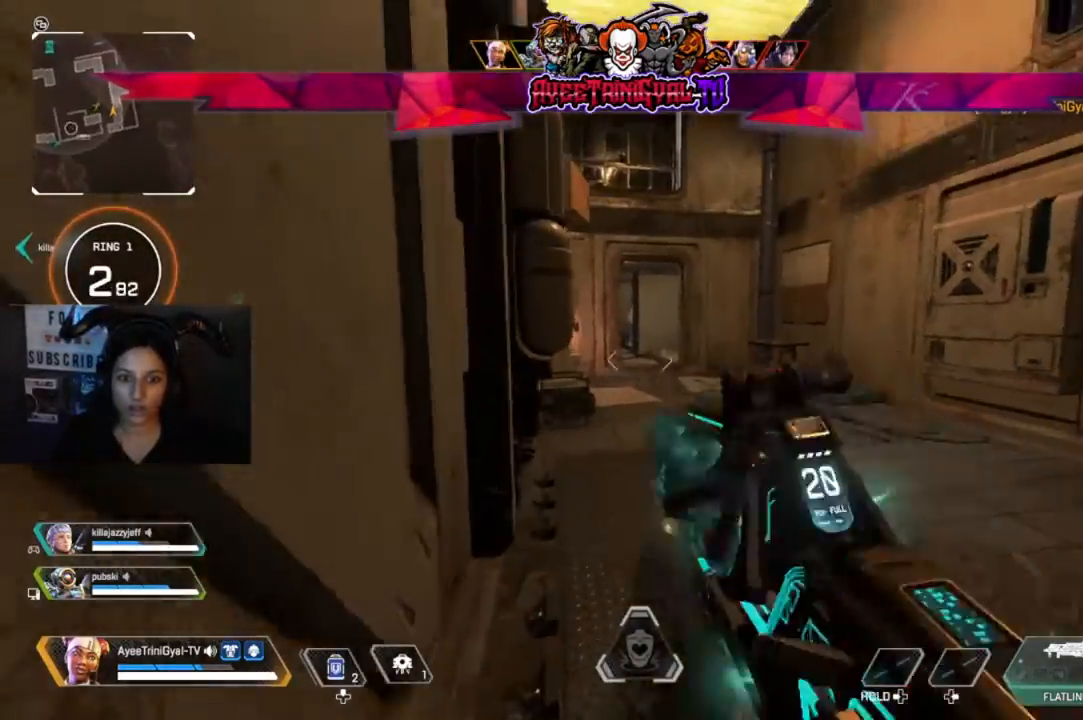
{"buttons": ["L2"], "left_stick": "center", "right_stick": "center", "events": [[233, "right_stick", "center"], [300, "right_stick", "down-left"], [500, "right_stick", "center"]]}
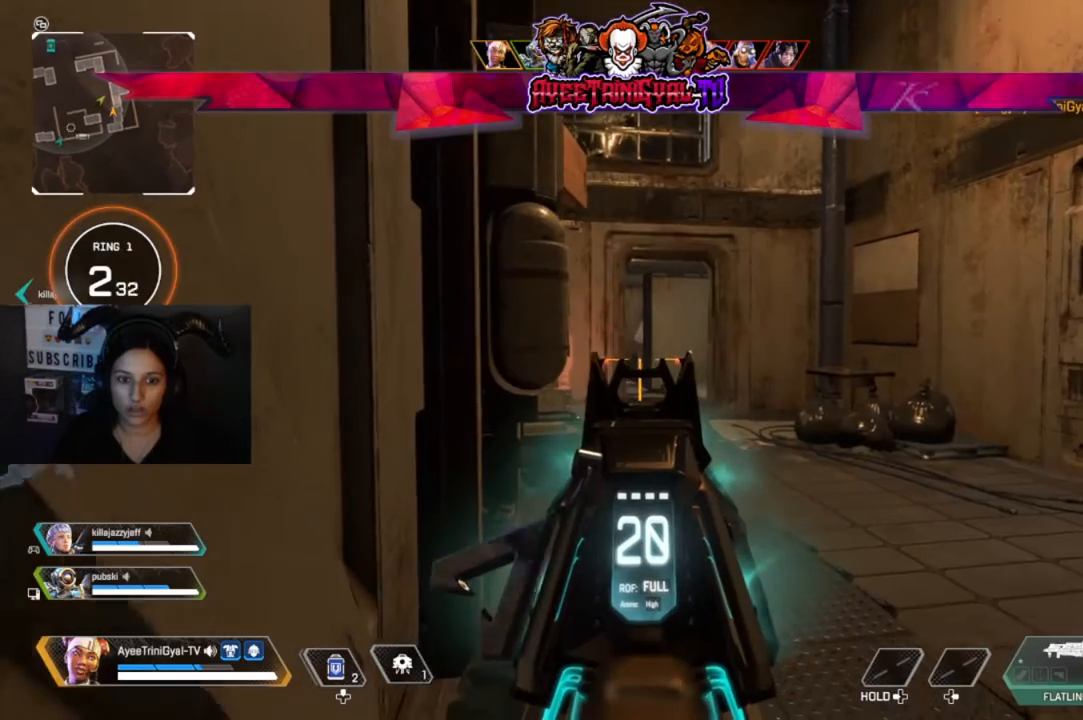
{"buttons": ["L2"], "left_stick": "center", "right_stick": "center", "events": [[333, "right_stick", "up-left"], [433, "right_stick", "center"]]}
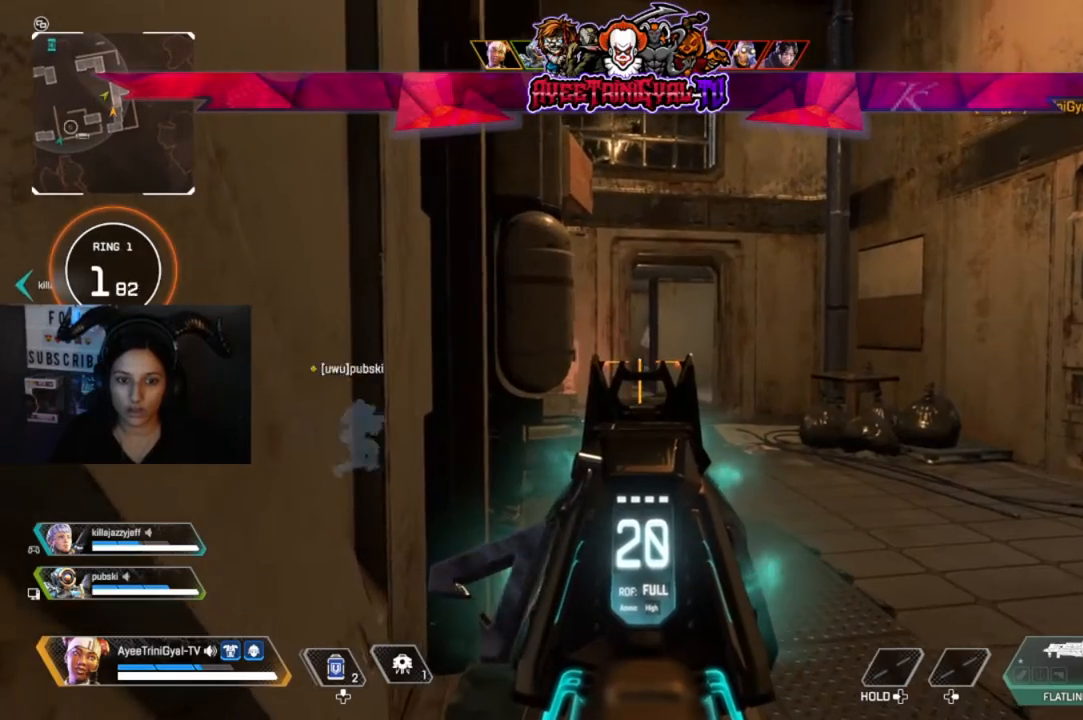
{"buttons": ["L2"], "left_stick": "right", "right_stick": "left", "events": [[367, "left_stick", "right"], [400, "right_stick", "left"]]}
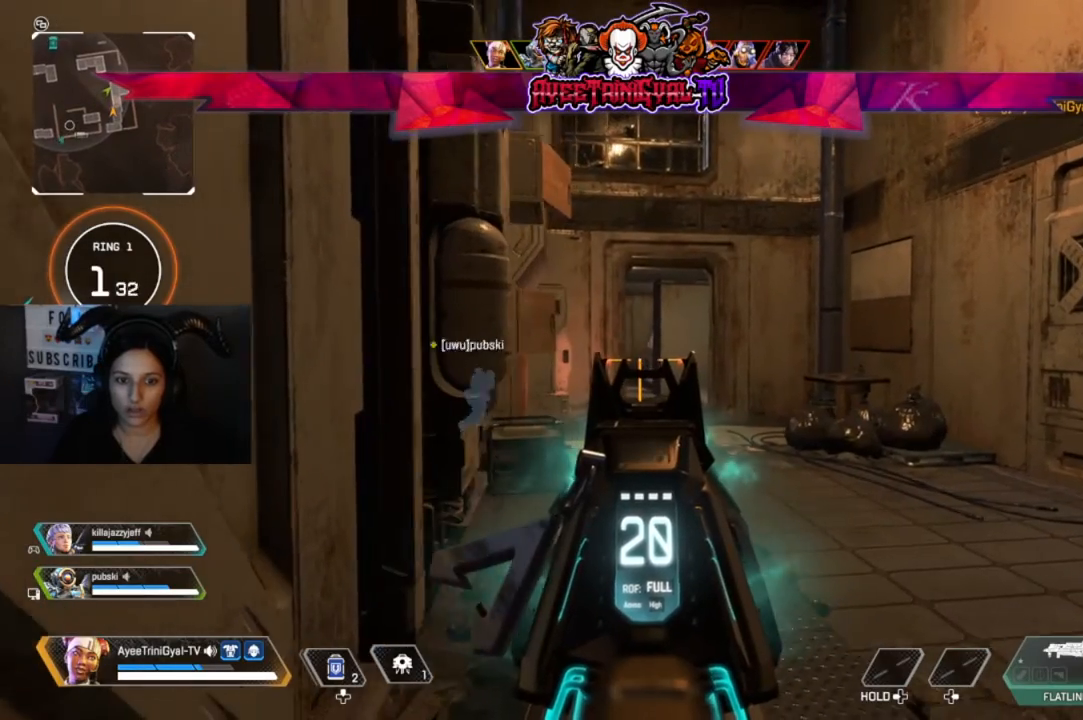
{"buttons": ["L2"], "left_stick": "center", "right_stick": "center", "events": [[67, "right_stick", "center"], [200, "left_stick", "center"]]}
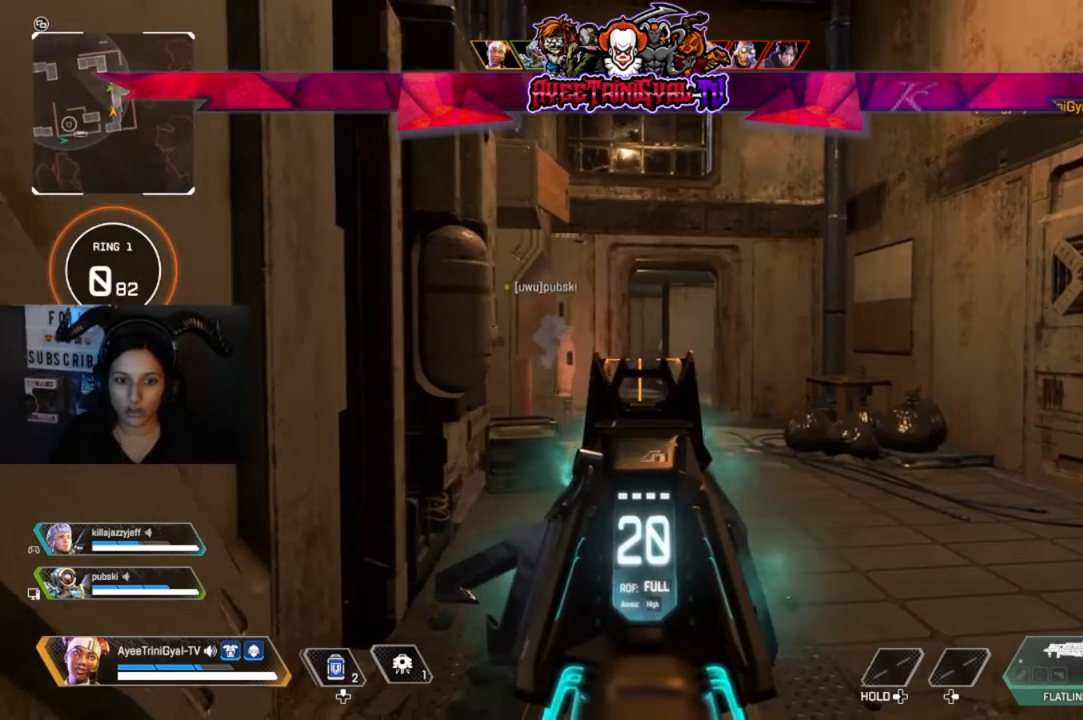
{"buttons": ["L2"], "left_stick": "center", "right_stick": "center", "events": []}
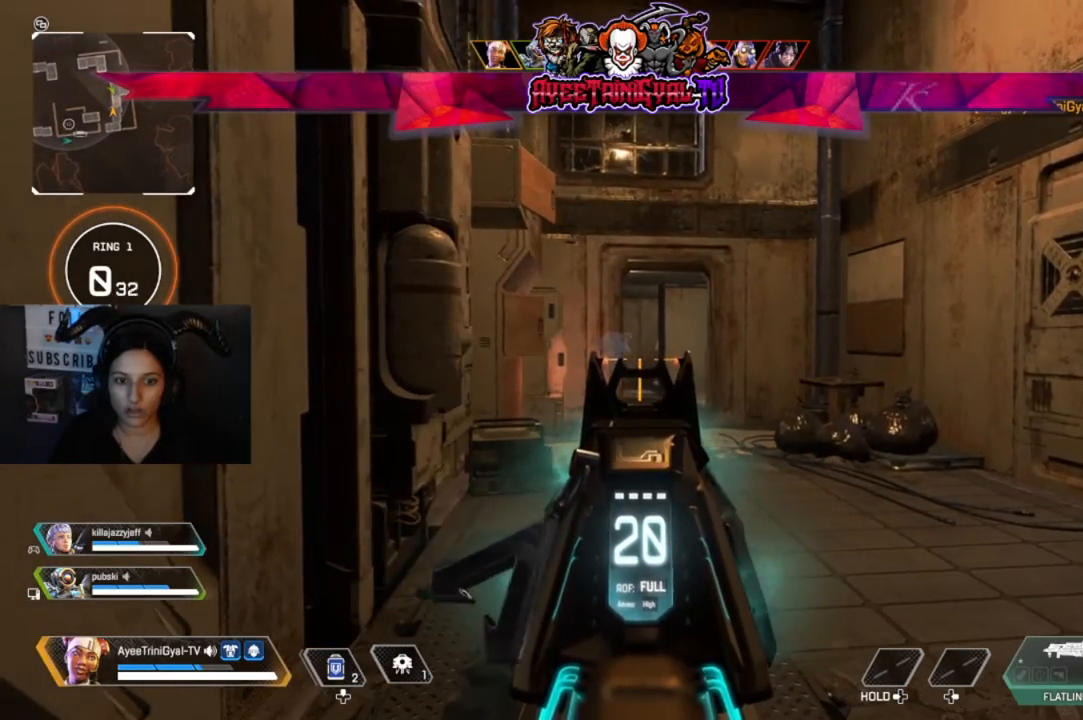
{"buttons": ["L2"], "left_stick": "center", "right_stick": "center", "events": []}
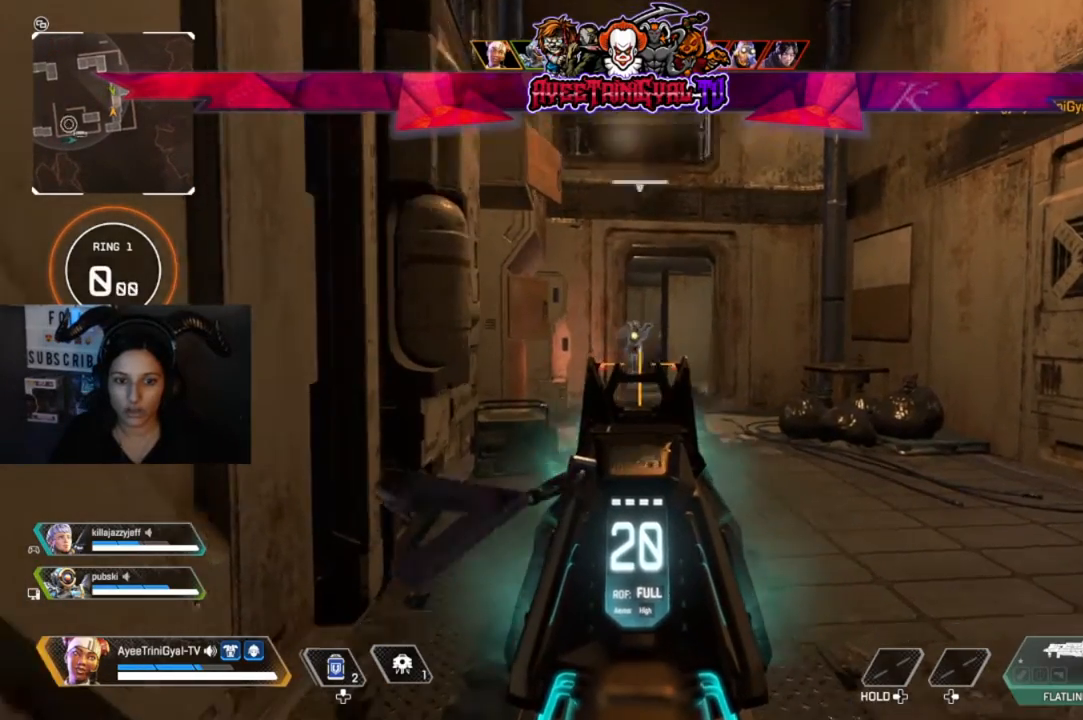
{"buttons": [], "left_stick": "center", "right_stick": "right", "events": [[233, "L2", "up"], [233, "right_stick", "right"], [300, "left_stick", "down-left"], [433, "left_stick", "center"]]}